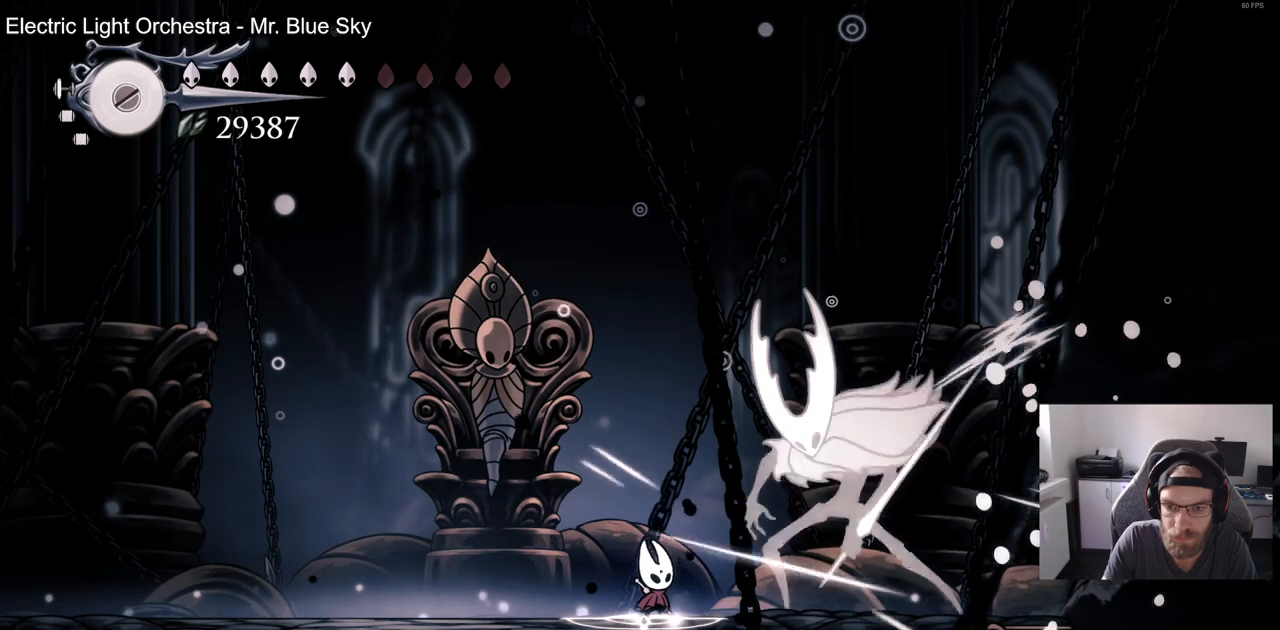
Gameplay with a controller (PlayStation layout); each line is a JSON object with the inputs held at the frame after it (dt_ms = milliseconds from this image to that frame). "events" lists button and stick changes between this image and that frame as [ms after this image, input, new state], when the widget could be followed in between. Not read: R1.
{"dt_ms": 500, "buttons": ["DPAD_RIGHT"], "left_stick": "center", "right_stick": "down-left", "events": [[67, "DPAD_RIGHT", "down"], [117, "right_stick", "center"], [133, "SQUARE", "down"], [167, "right_stick", "down-left"], [200, "DPAD_RIGHT", "up"], [283, "SQUARE", "up"], [483, "DPAD_RIGHT", "down"]]}
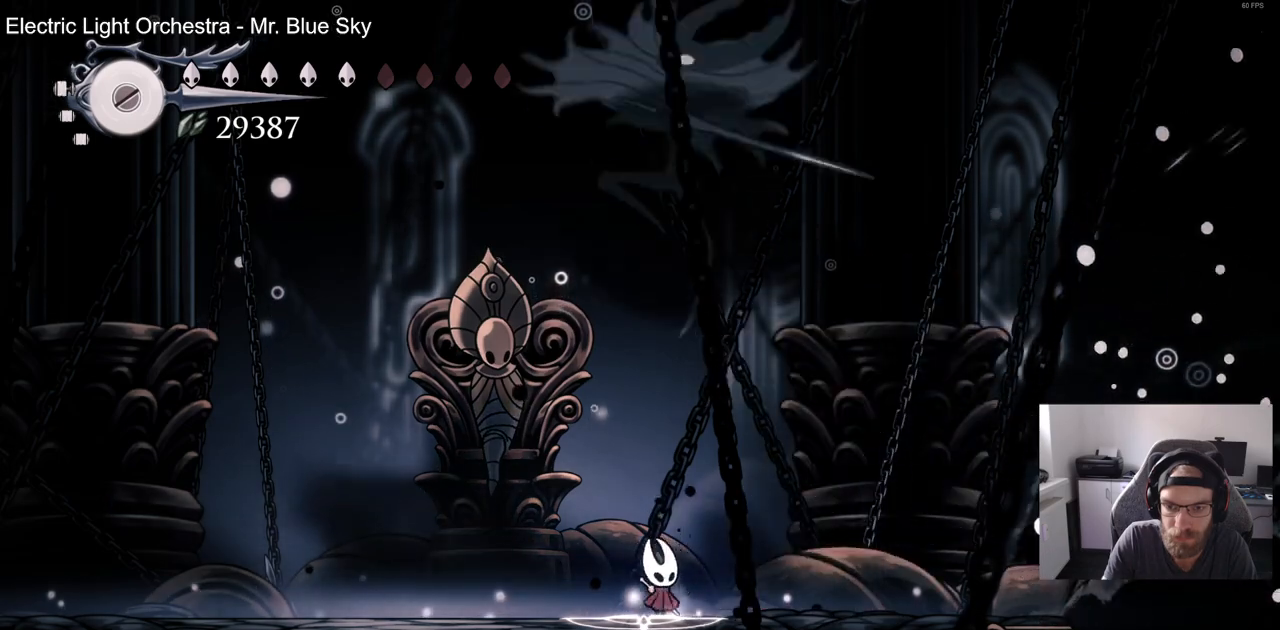
{"dt_ms": 500, "buttons": ["R2"], "left_stick": "center", "right_stick": "down-left", "events": [[67, "DPAD_RIGHT", "up"], [250, "DPAD_RIGHT", "down"], [367, "R2", "down"], [483, "DPAD_RIGHT", "up"]]}
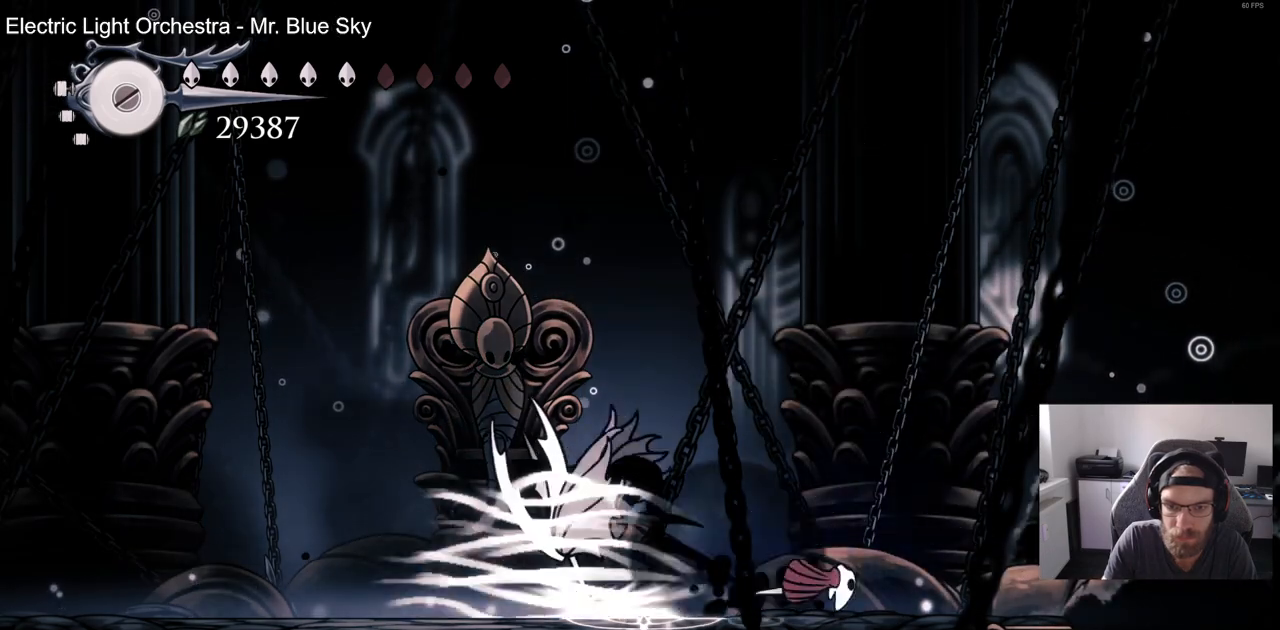
{"dt_ms": 500, "buttons": ["DPAD_LEFT"], "left_stick": "center", "right_stick": "down-left", "events": [[50, "R2", "up"], [233, "DPAD_LEFT", "down"]]}
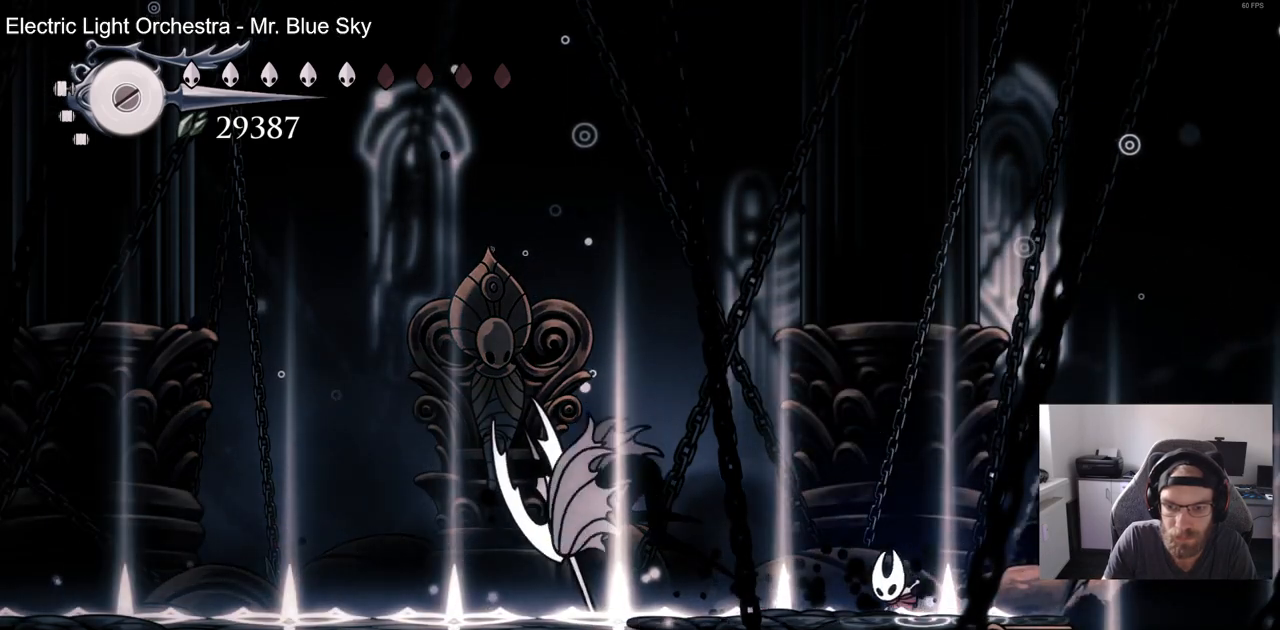
{"dt_ms": 500, "buttons": [], "left_stick": "center", "right_stick": "down-left", "events": [[67, "DPAD_LEFT", "up"]]}
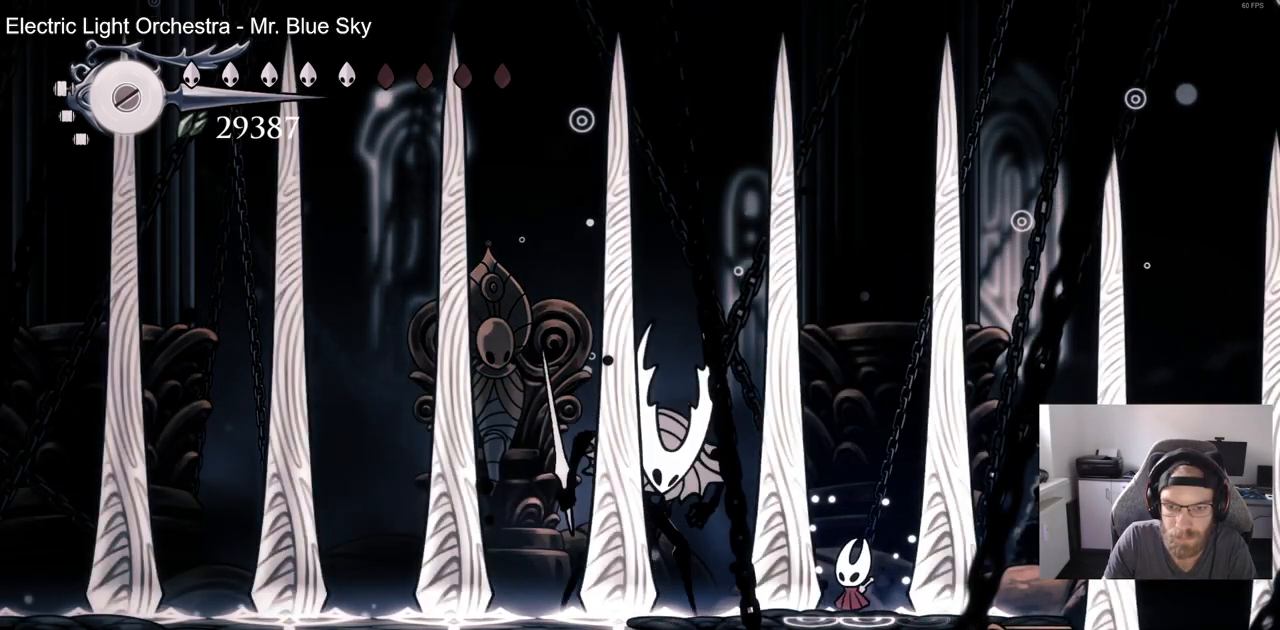
{"dt_ms": 500, "buttons": ["DPAD_LEFT"], "left_stick": "center", "right_stick": "center", "events": [[117, "DPAD_LEFT", "down"], [150, "SQUARE", "down"], [267, "right_stick", "center"], [317, "DPAD_LEFT", "up"], [350, "SQUARE", "up"], [400, "DPAD_LEFT", "down"]]}
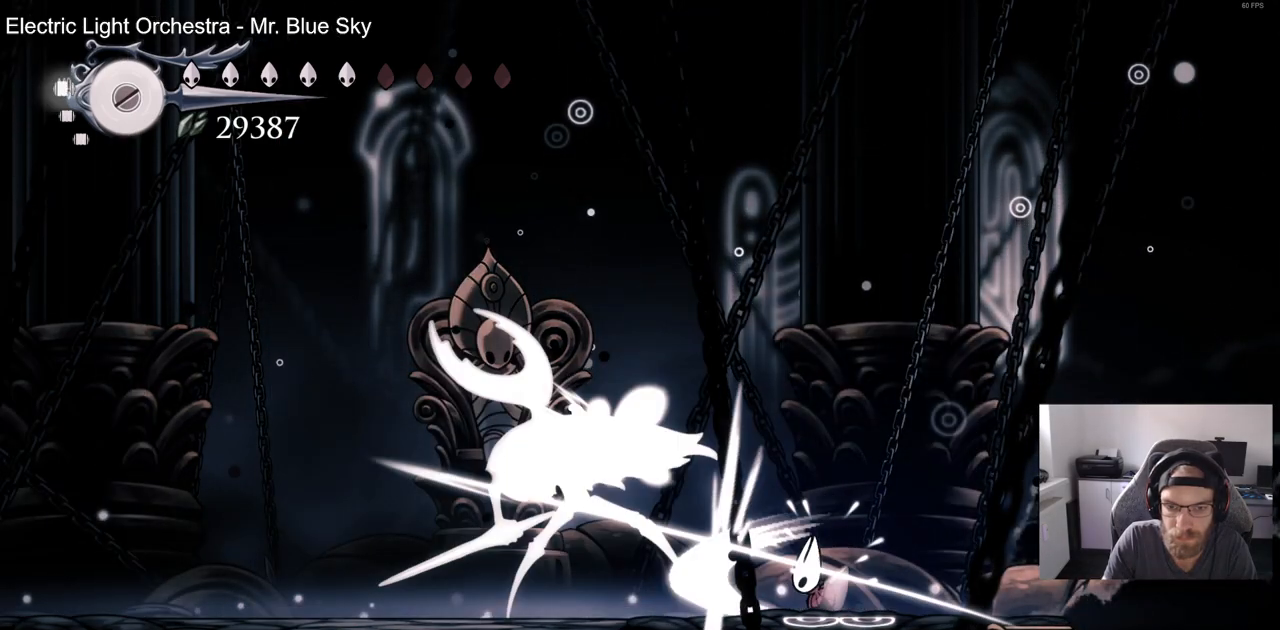
{"dt_ms": 500, "buttons": ["SQUARE"], "left_stick": "center", "right_stick": "center", "events": [[17, "SQUARE", "down"], [100, "SQUARE", "up"], [117, "DPAD_LEFT", "up"], [250, "DPAD_LEFT", "down"], [383, "SQUARE", "down"], [483, "DPAD_LEFT", "up"]]}
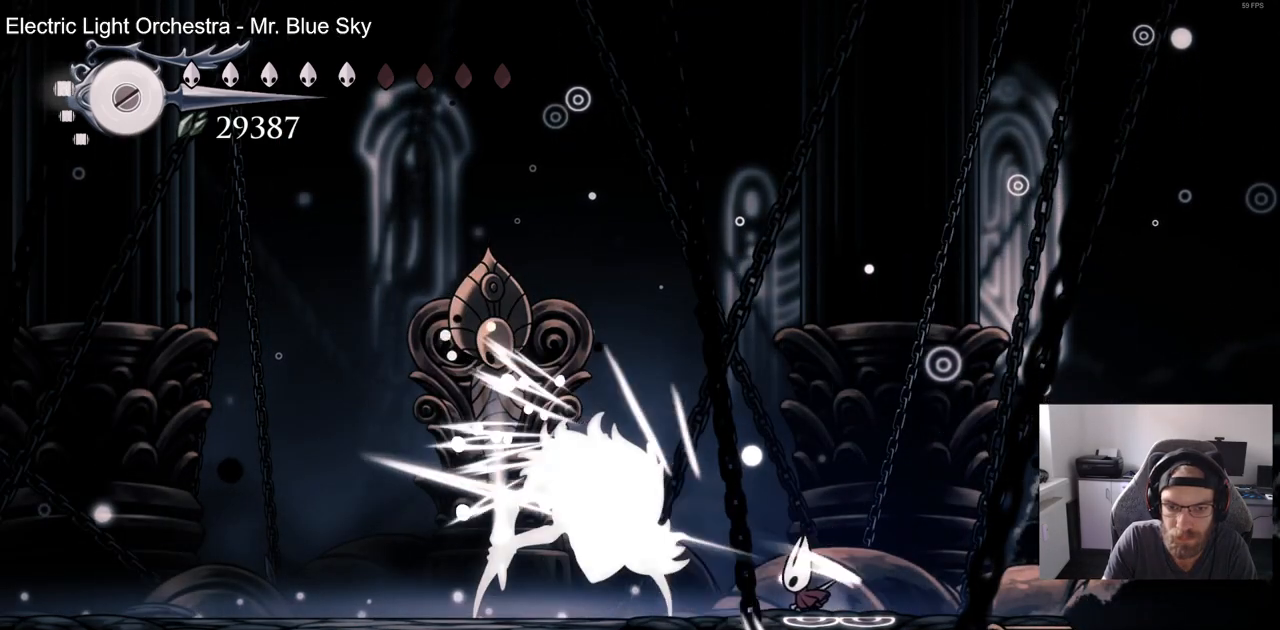
{"dt_ms": 500, "buttons": ["DPAD_LEFT"], "left_stick": "center", "right_stick": "center"}
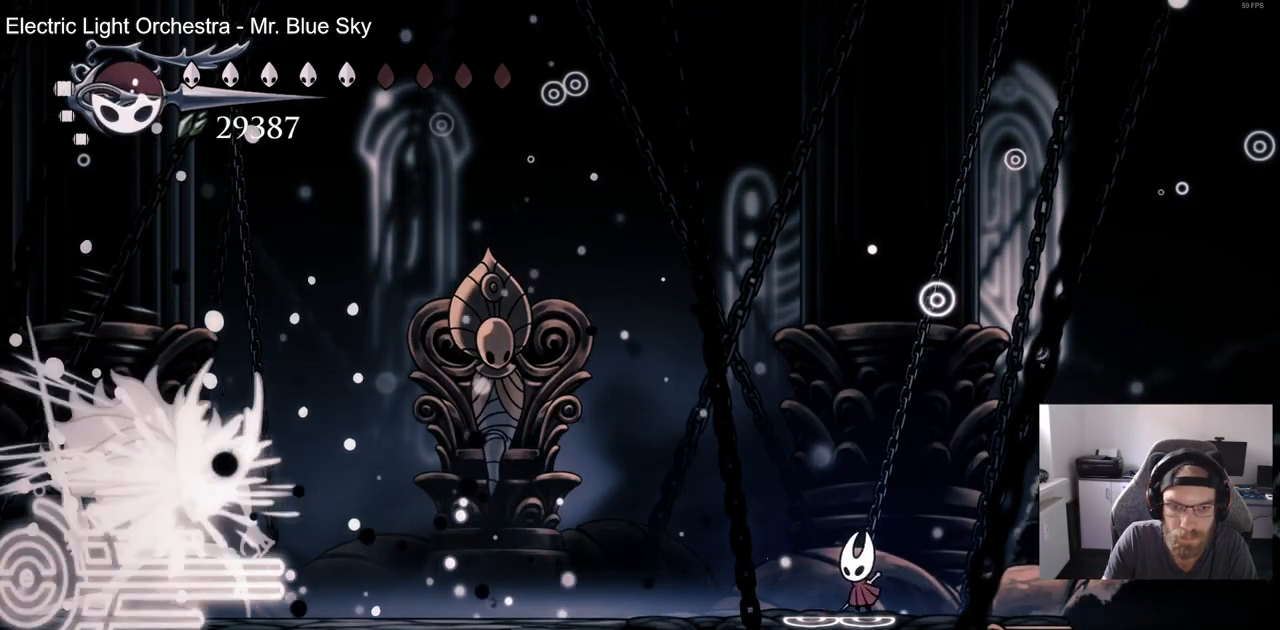
{"dt_ms": 500, "buttons": ["DPAD_LEFT"], "left_stick": "center", "right_stick": "center", "events": []}
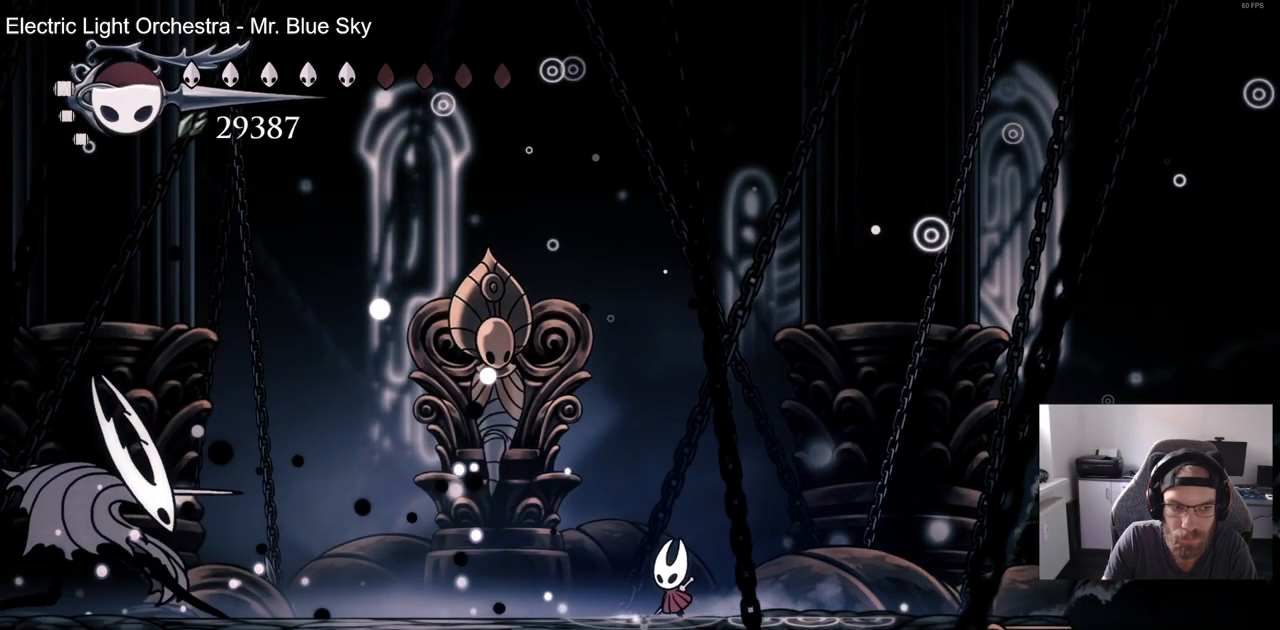
{"dt_ms": 500, "buttons": ["CROSS", "DPAD_RIGHT"], "left_stick": "center", "right_stick": "center", "events": [[17, "DPAD_LEFT", "up"], [83, "CROSS", "down"], [183, "DPAD_RIGHT", "down"]]}
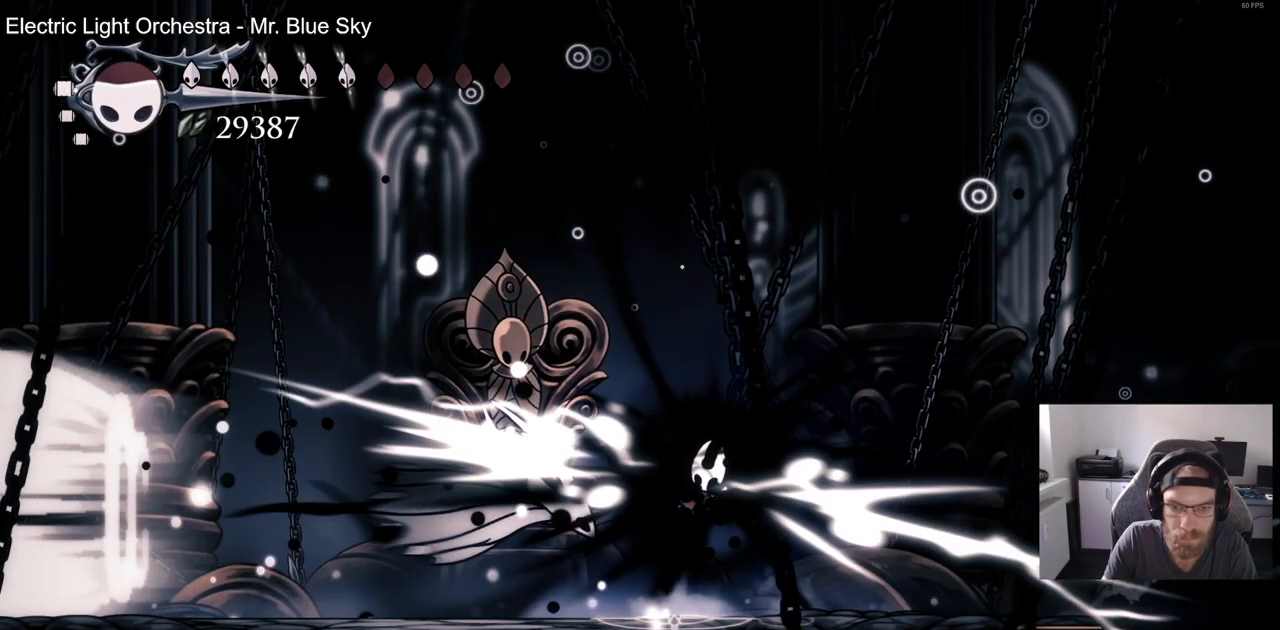
{"dt_ms": 500, "buttons": [], "left_stick": "center", "right_stick": "center", "events": [[133, "CROSS", "up"], [317, "SQUARE", "down"], [367, "DPAD_RIGHT", "up"], [467, "SQUARE", "up"]]}
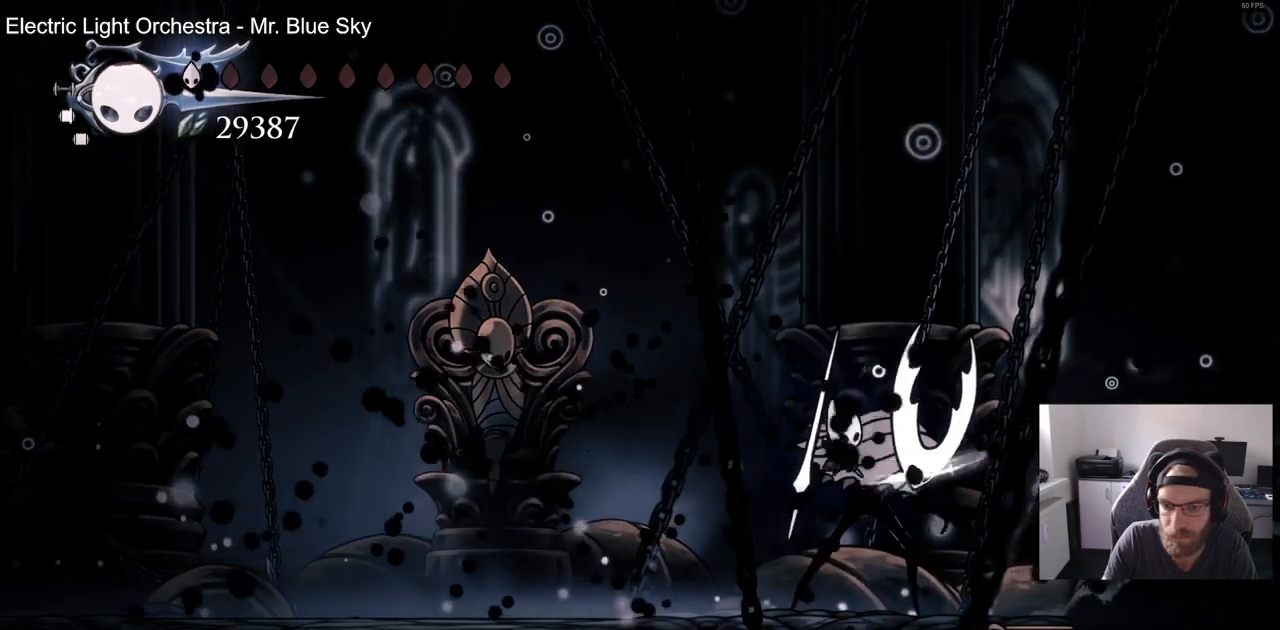
{"dt_ms": 500, "buttons": ["DPAD_LEFT"], "left_stick": "center", "right_stick": "center", "events": [[150, "SQUARE", "down"], [300, "SQUARE", "up"], [367, "DPAD_LEFT", "down"]]}
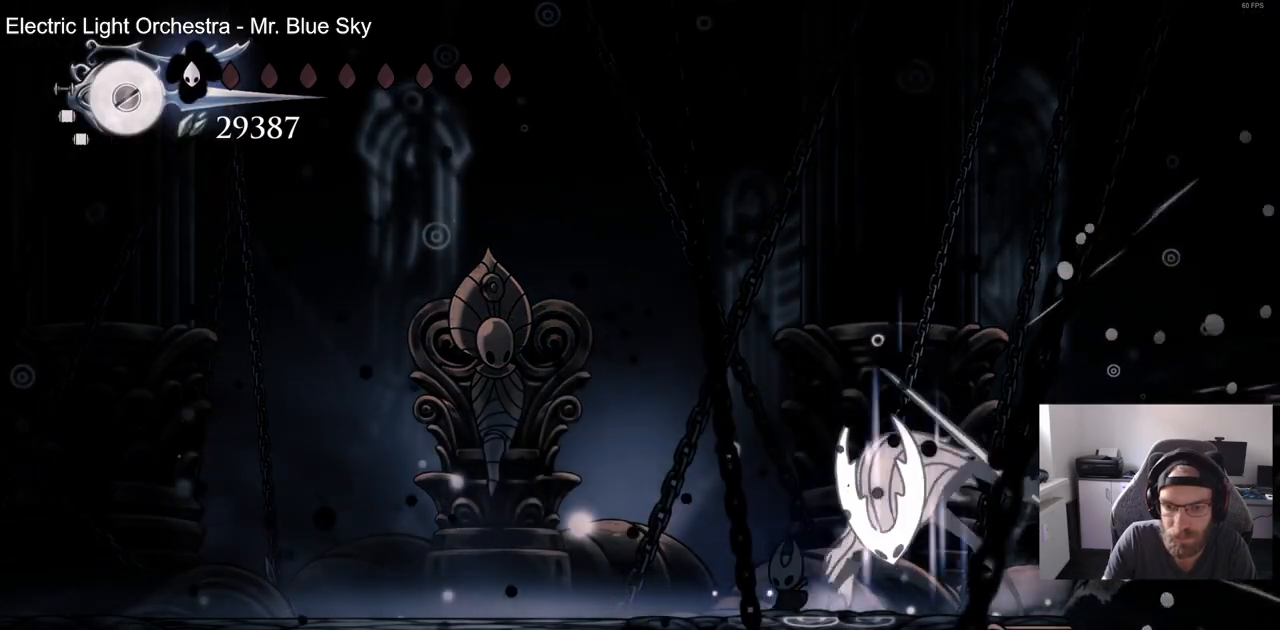
{"dt_ms": 500, "buttons": ["DPAD_LEFT"], "left_stick": "center", "right_stick": "center", "events": [[267, "R2", "down"], [450, "R2", "up"]]}
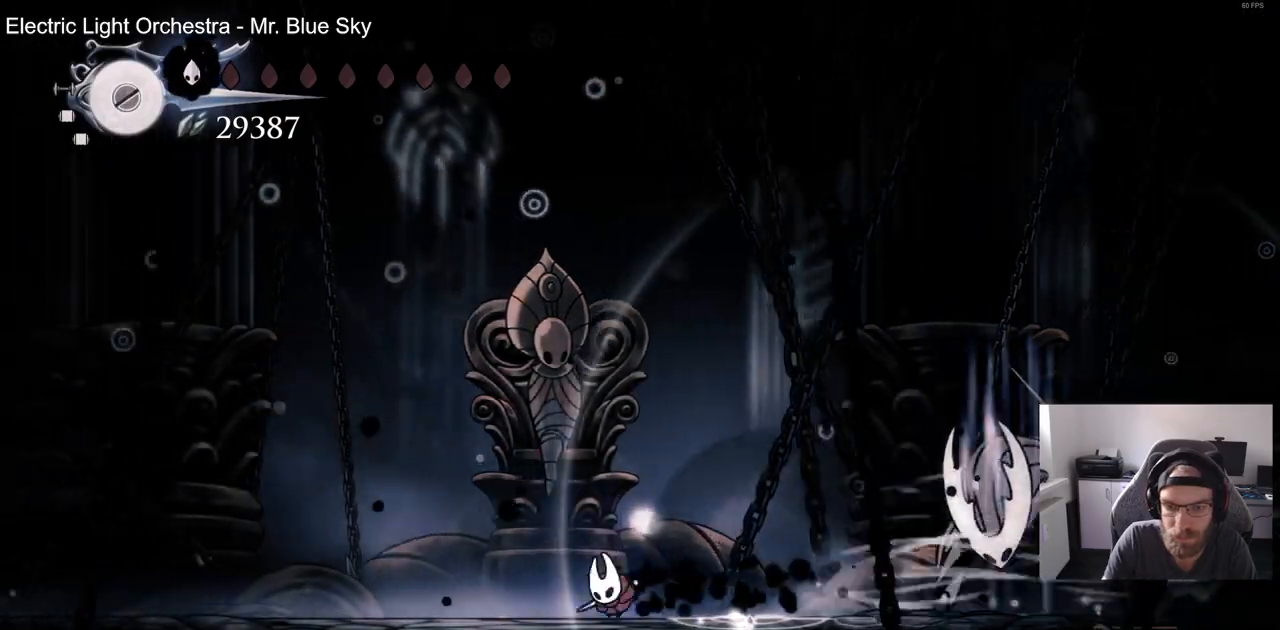
{"dt_ms": 500, "buttons": ["DPAD_LEFT"], "left_stick": "center", "right_stick": "center", "events": [[167, "DPAD_RIGHT", "down"], [250, "DPAD_RIGHT", "up"]]}
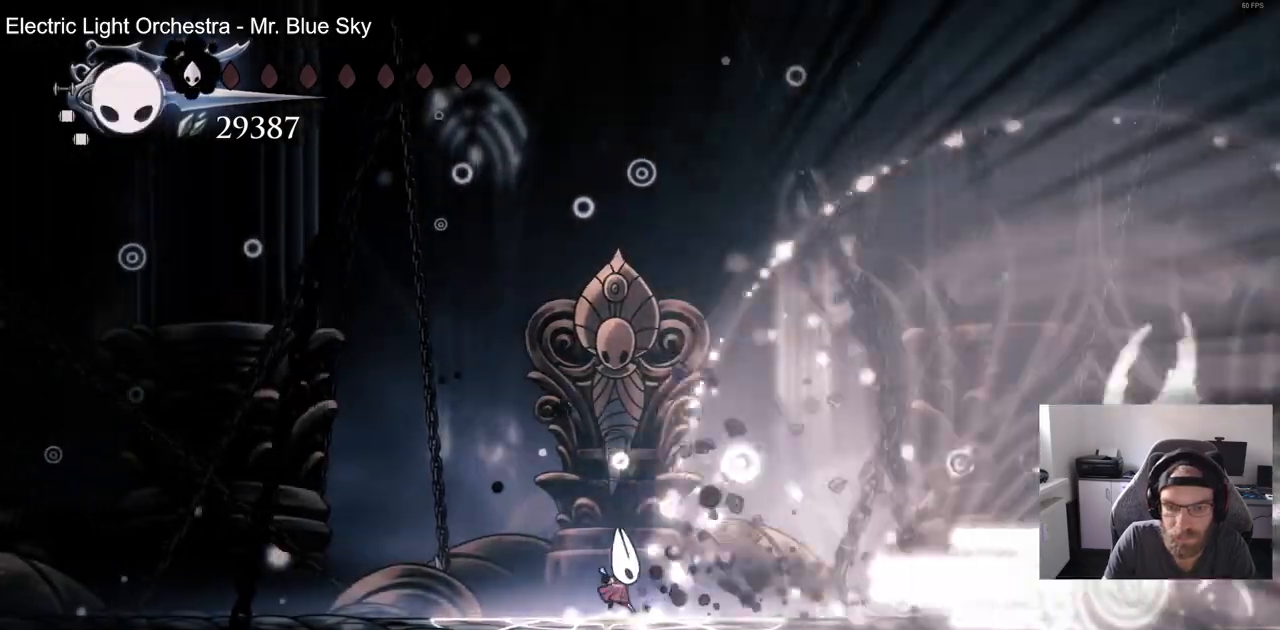
{"dt_ms": 500, "buttons": [], "left_stick": "center", "right_stick": "center"}
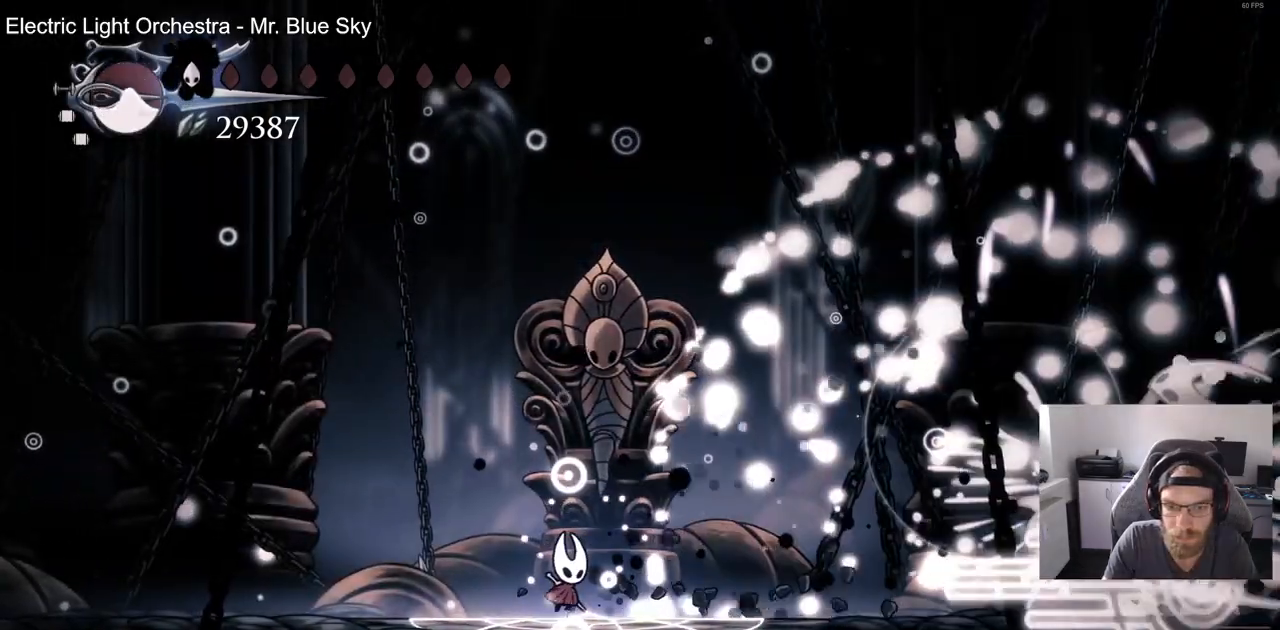
{"dt_ms": 1000, "buttons": ["DPAD_LEFT"], "left_stick": "center", "right_stick": "center"}
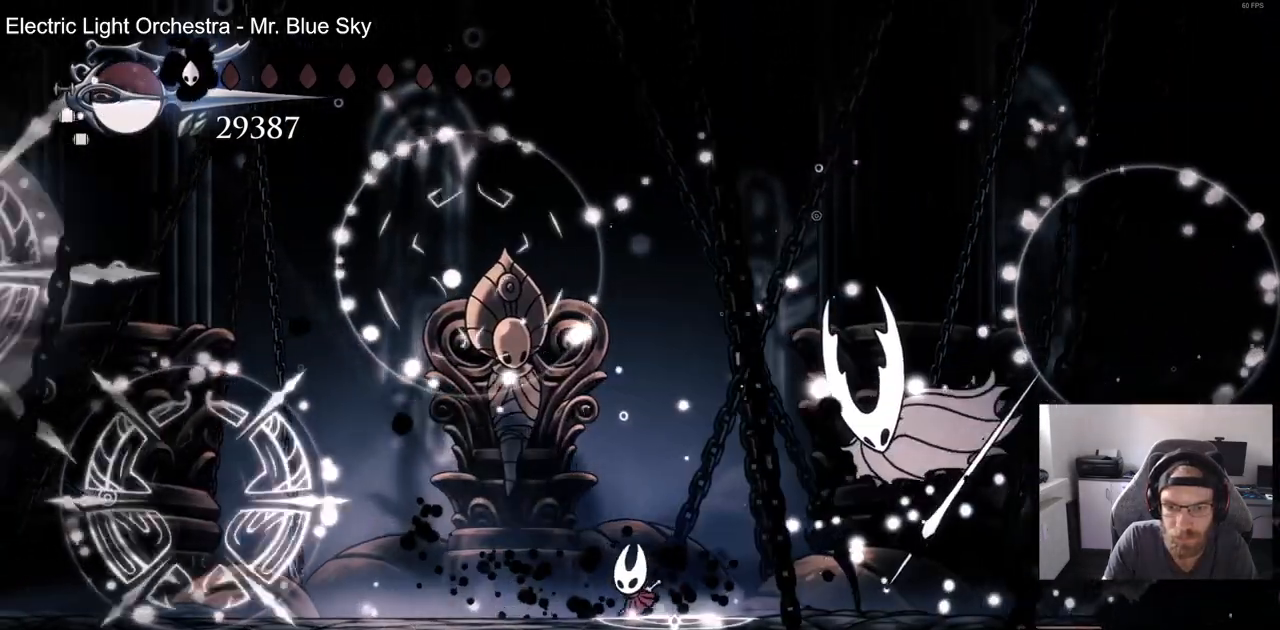
{"dt_ms": 500, "buttons": [], "left_stick": "center", "right_stick": "center", "events": [[50, "DPAD_RIGHT", "down"], [100, "DPAD_LEFT", "up"], [233, "SQUARE", "down"], [267, "TRIANGLE", "down"], [333, "DPAD_RIGHT", "up"], [417, "SQUARE", "up"], [450, "TRIANGLE", "up"]]}
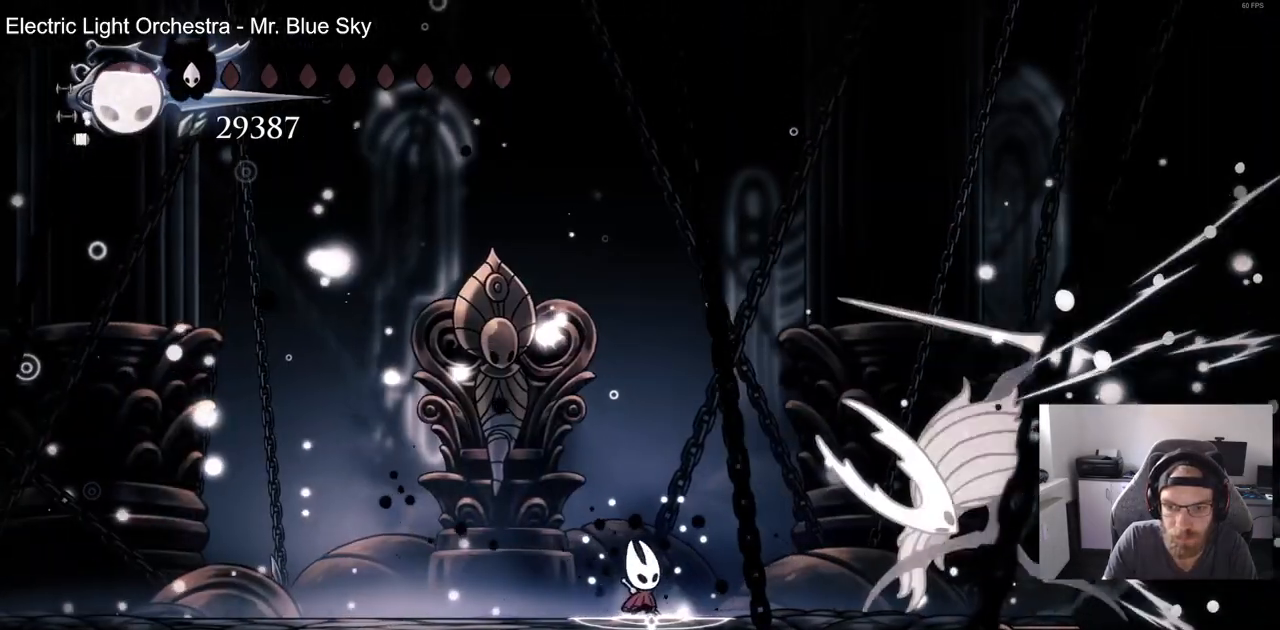
{"dt_ms": 500, "buttons": ["CROSS", "TRIANGLE", "DPAD_DOWN", "DPAD_LEFT"], "left_stick": "center", "right_stick": "center"}
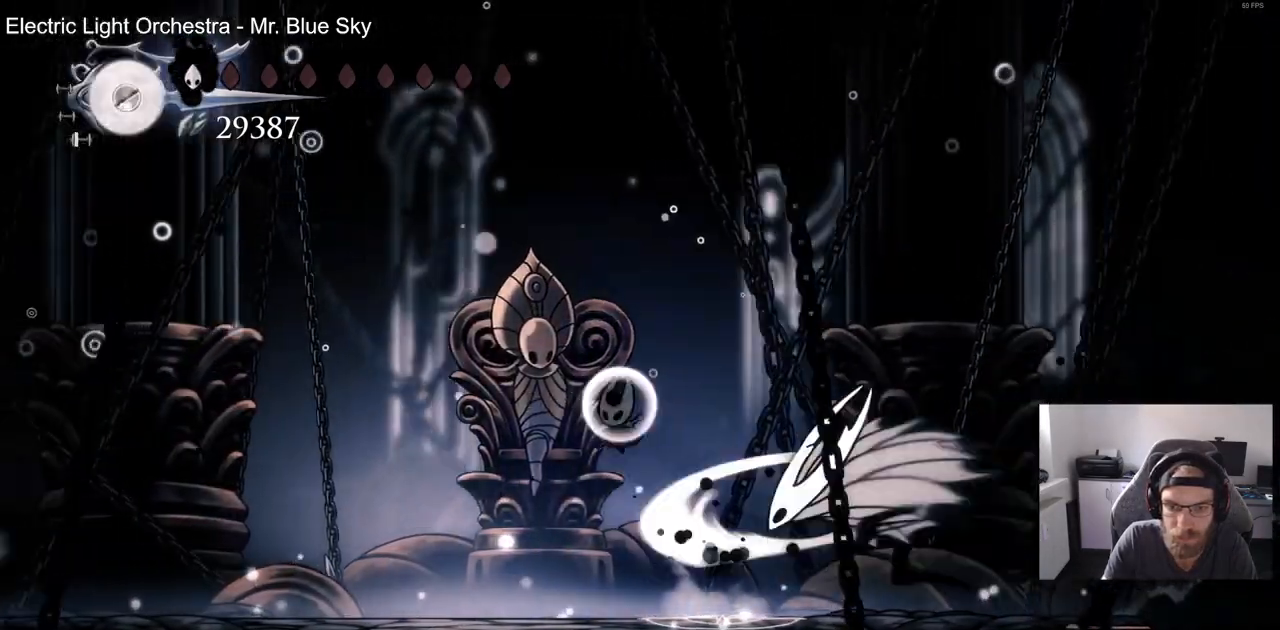
{"dt_ms": 500, "buttons": ["TRIANGLE", "DPAD_LEFT"], "left_stick": "center", "right_stick": "center", "events": [[17, "SQUARE", "down"], [33, "DPAD_LEFT", "up"], [33, "DPAD_RIGHT", "down"], [217, "SQUARE", "up"], [400, "DPAD_RIGHT", "up"], [417, "DPAD_DOWN", "up"], [433, "DPAD_LEFT", "down"], [500, "CROSS", "up"]]}
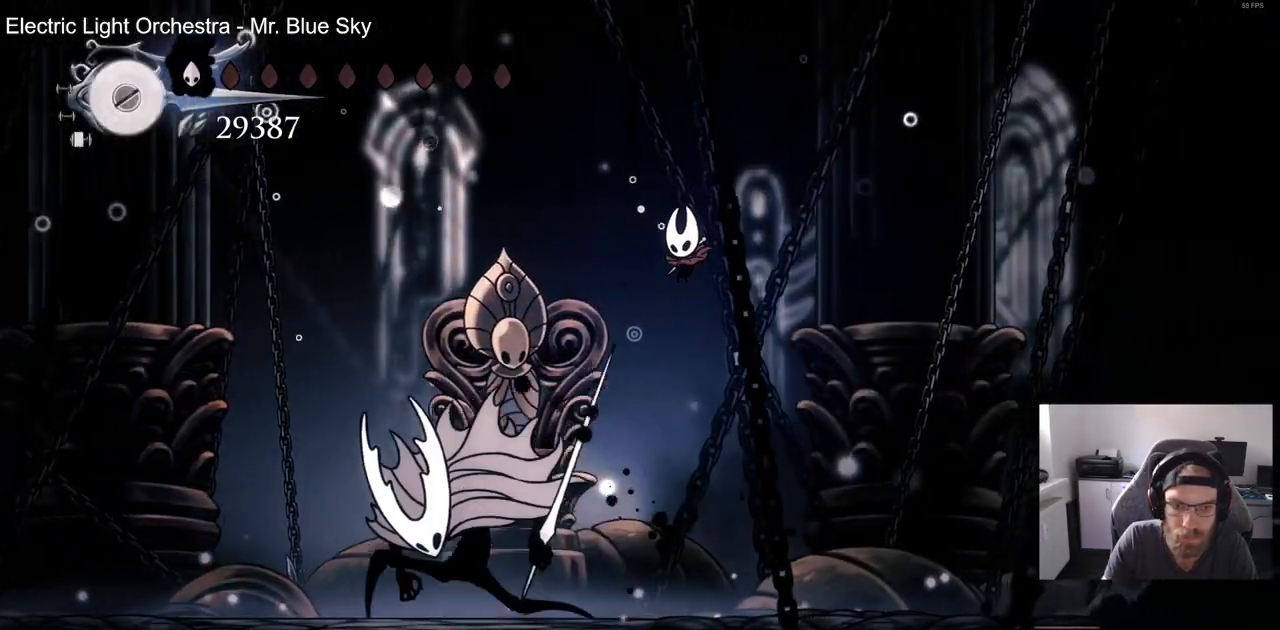
{"dt_ms": 500, "buttons": ["TRIANGLE", "DPAD_LEFT"], "left_stick": "center", "right_stick": "center", "events": [[233, "SQUARE", "down"], [417, "SQUARE", "up"]]}
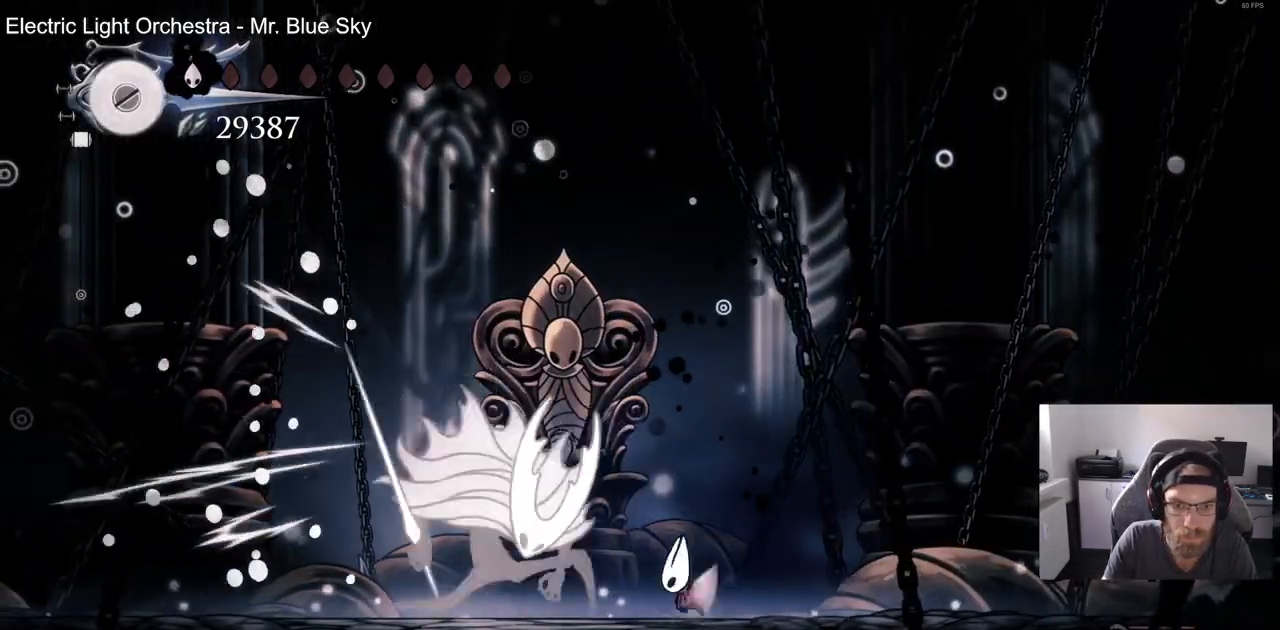
{"dt_ms": 500, "buttons": ["DPAD_LEFT"], "left_stick": "center", "right_stick": "center", "events": [[67, "SQUARE", "down"], [100, "TRIANGLE", "up"], [233, "SQUARE", "up"], [267, "DPAD_RIGHT", "down"], [367, "DPAD_DOWN", "down"], [367, "DPAD_RIGHT", "up"], [383, "DPAD_DOWN", "up"]]}